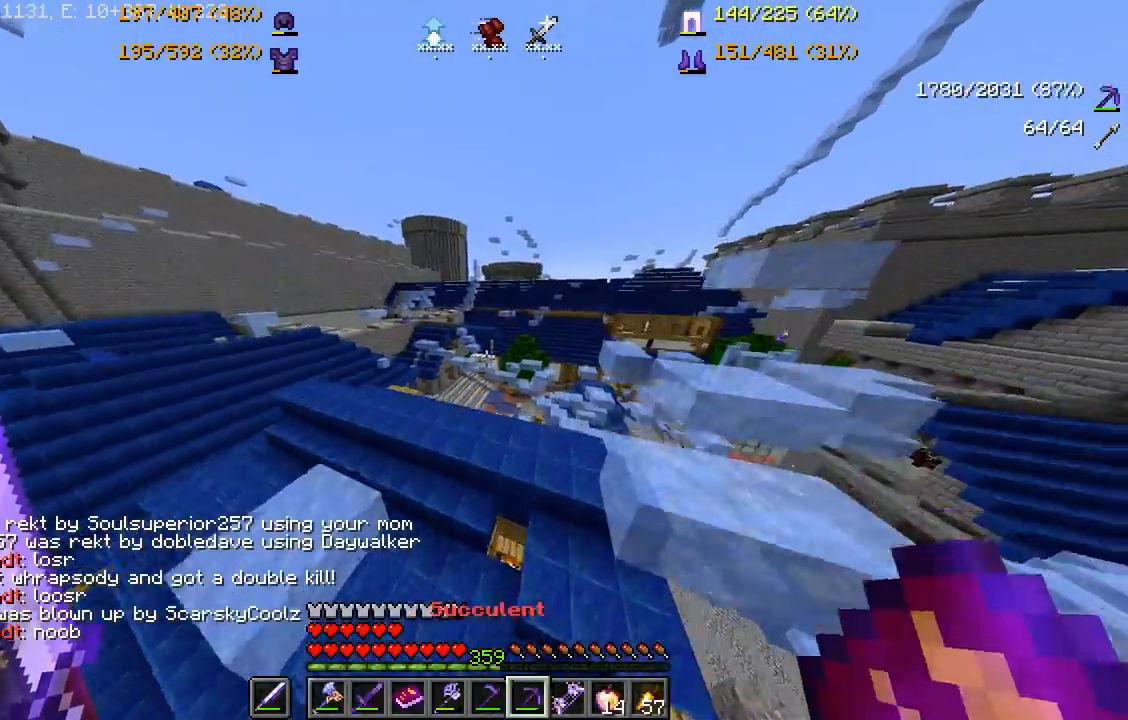
Gameplay with keyboard and mouse; each line is a JSON object with the keys and mouse buttons held at the frame after it. "events" lists presses ("down") and releases ("up") of "a", "d", "s", "space", "w", "mouse_left" and "mouse_right" between this image and that frame as [ms after this image, input, new state], when the widget could be followed in between. "mouse_left", "mouse_right" = the "left", "right" buttons of the "mouse" list. No other keys are recorded. Fast repeated clicks can show as one long hold. Mouse movement is not recorded.
{"keys": ["space", "w"], "mouse": [], "events": []}
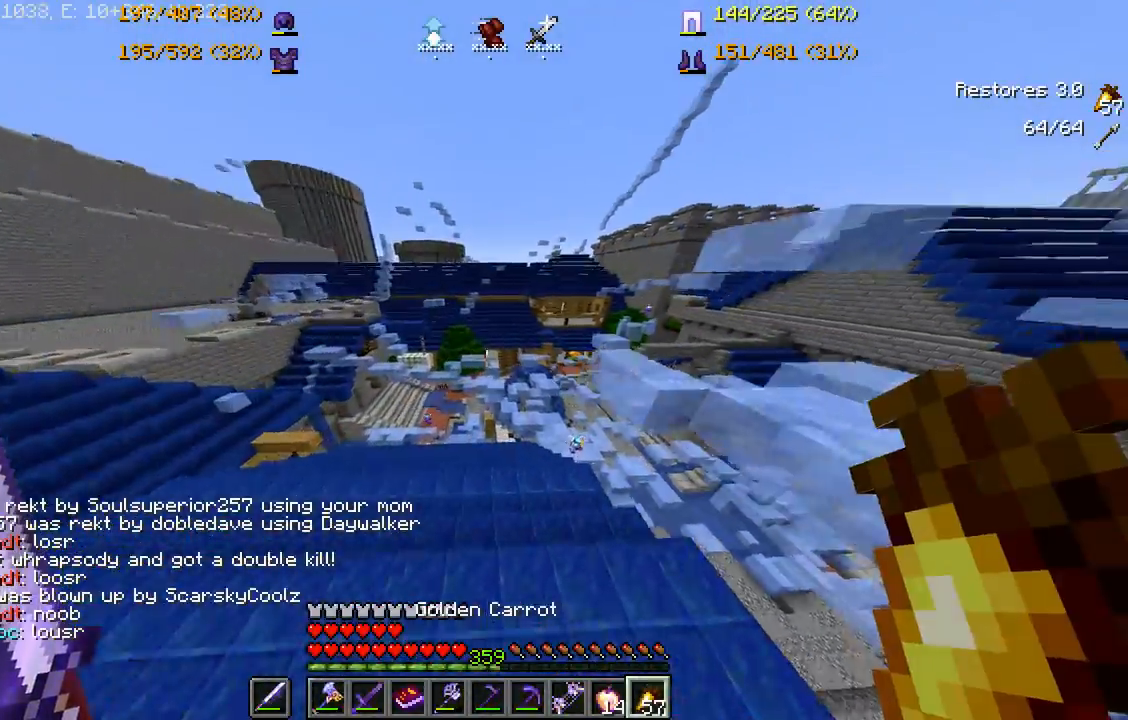
{"keys": ["space", "w"], "mouse": [], "events": []}
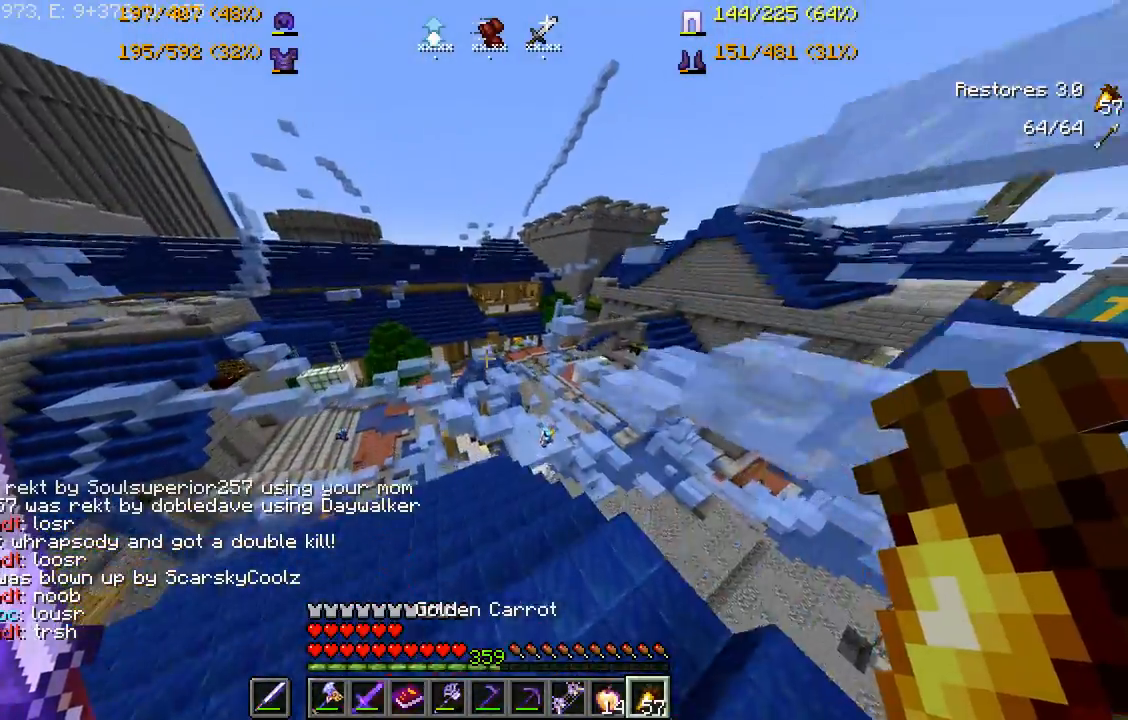
{"keys": ["space", "w"], "mouse": [], "events": [[183, "mouse_right", "down"], [300, "mouse_right", "up"], [350, "mouse_right", "down"], [450, "mouse_right", "up"]]}
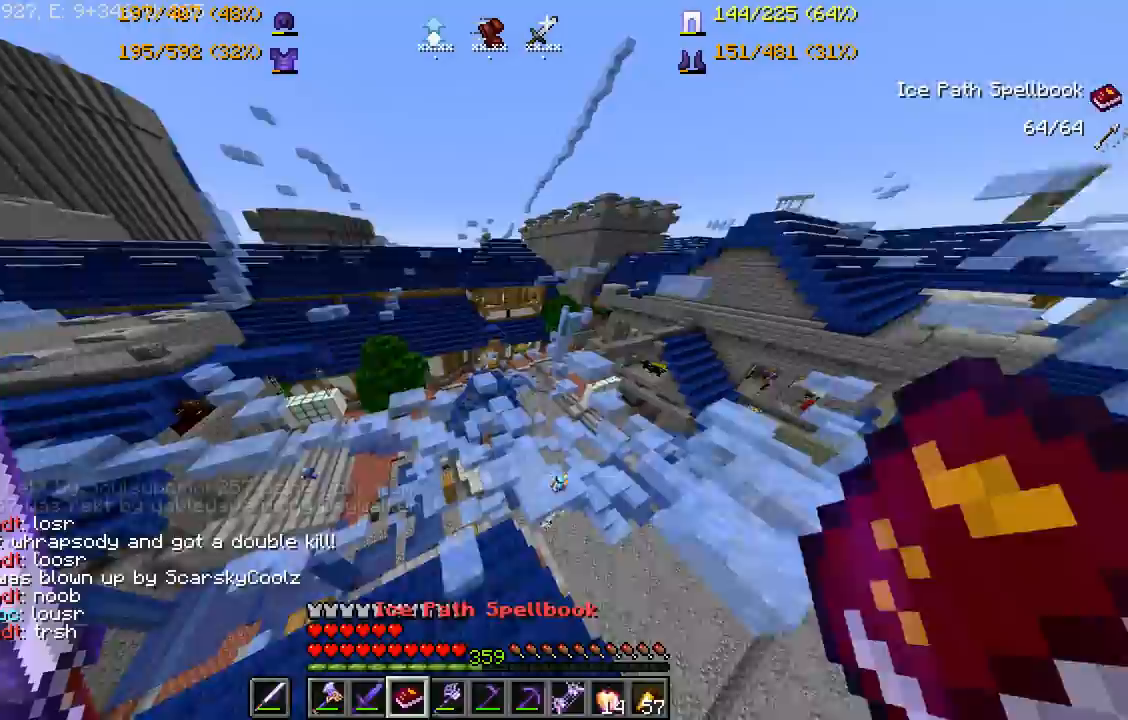
{"keys": ["w"], "mouse": [], "events": [[467, "space", "up"]]}
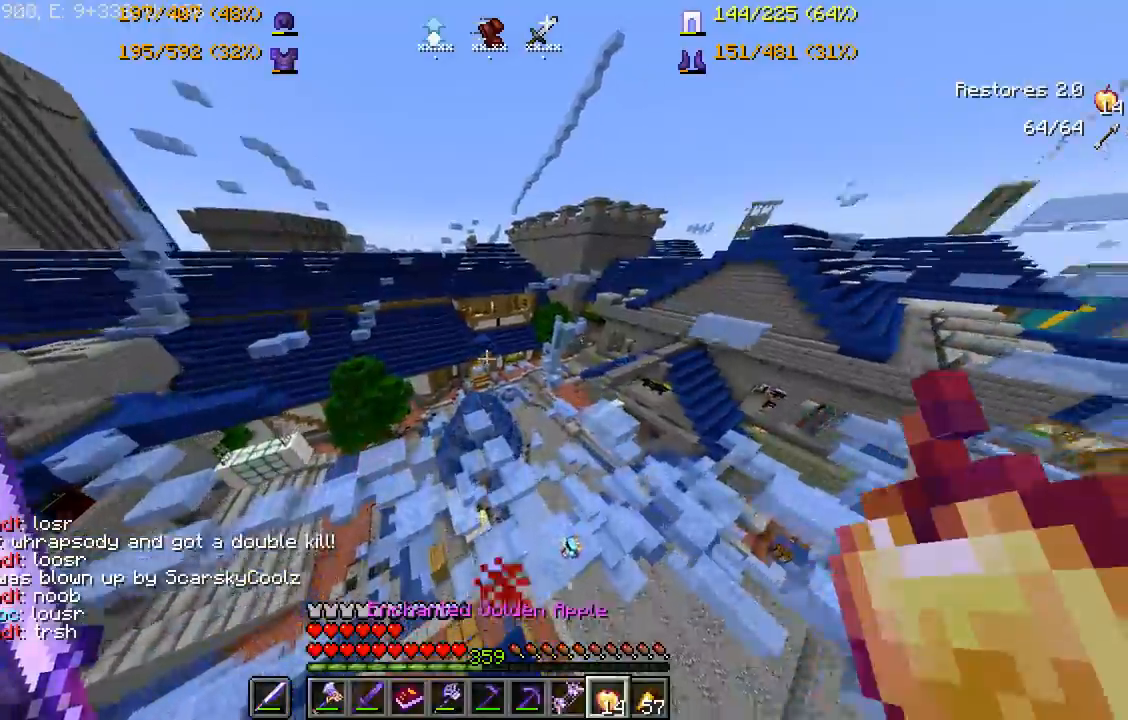
{"keys": ["d", "w"], "mouse": [], "events": [[400, "d", "down"]]}
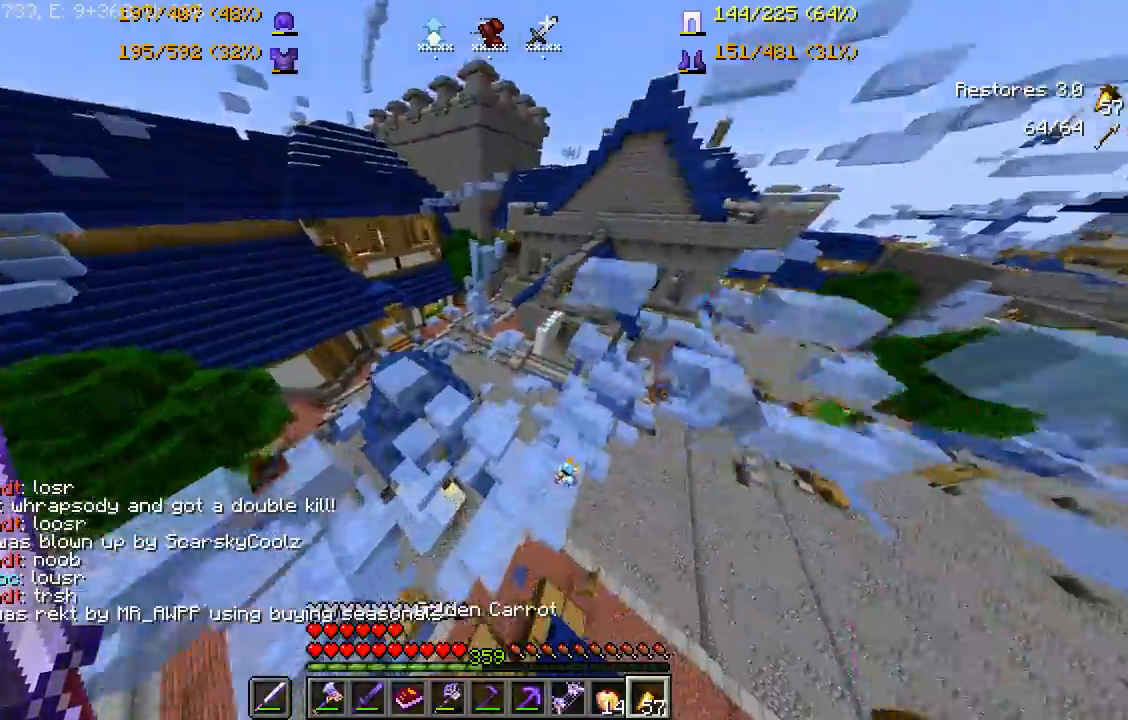
{"keys": ["w"], "mouse": [], "events": [[17, "w", "up"], [300, "w", "down"], [383, "d", "up"]]}
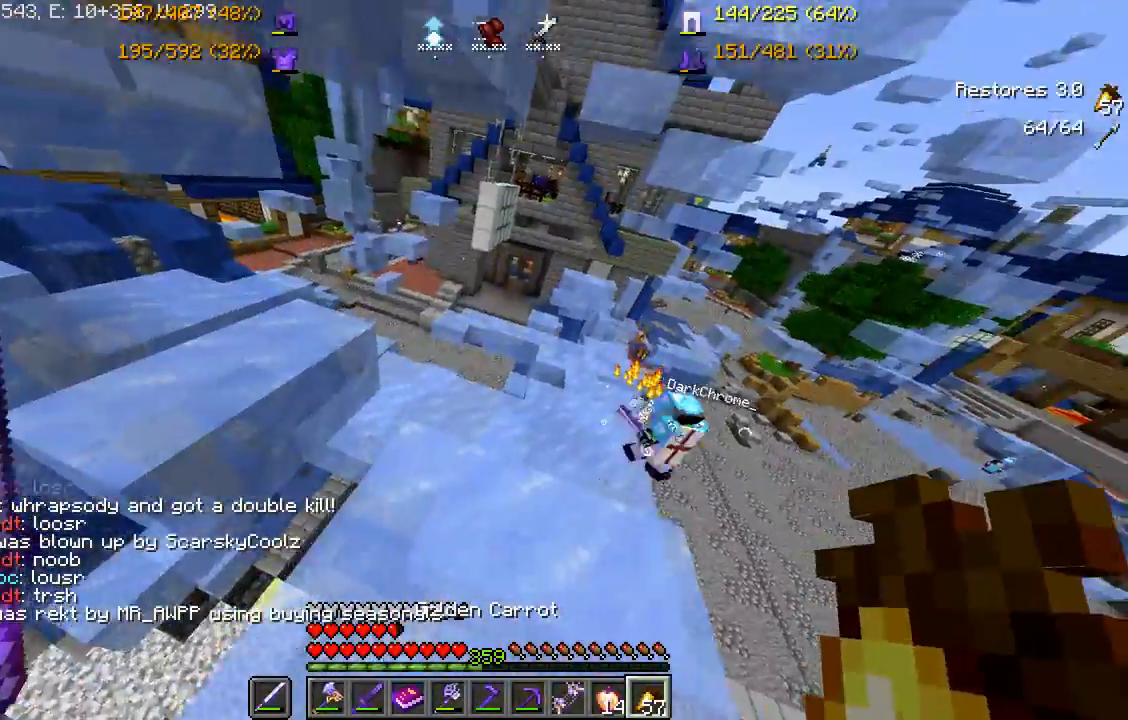
{"keys": ["w"], "mouse": [], "events": []}
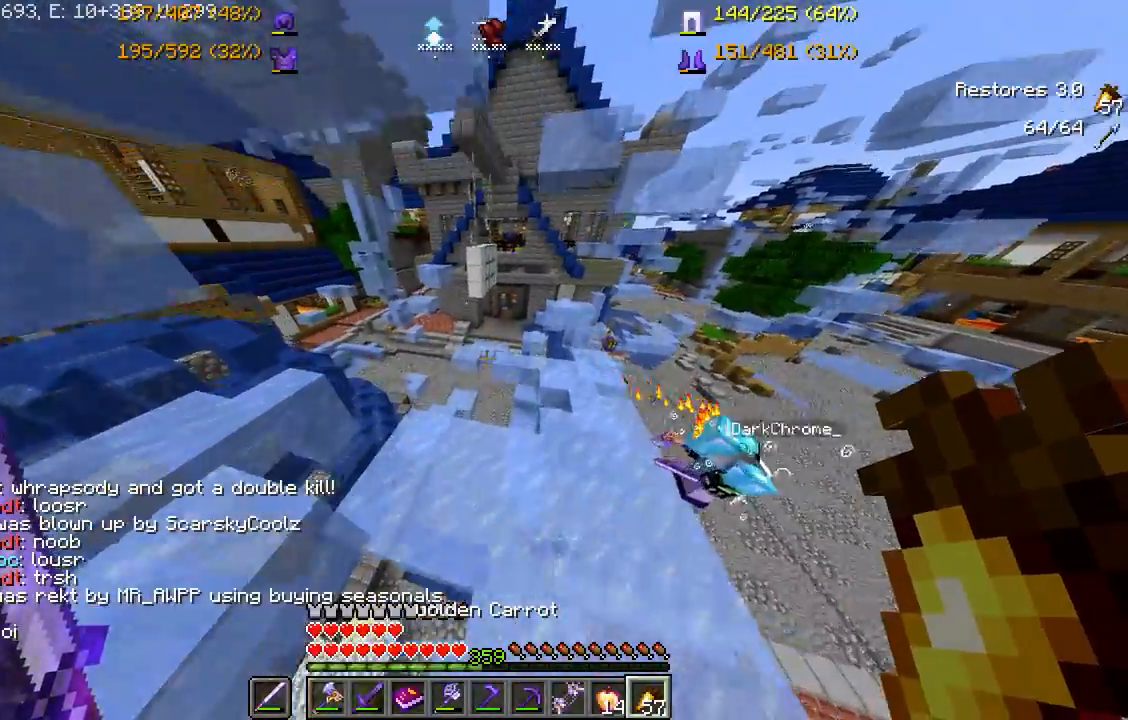
{"keys": ["space", "w"], "mouse": [], "events": [[300, "space", "down"]]}
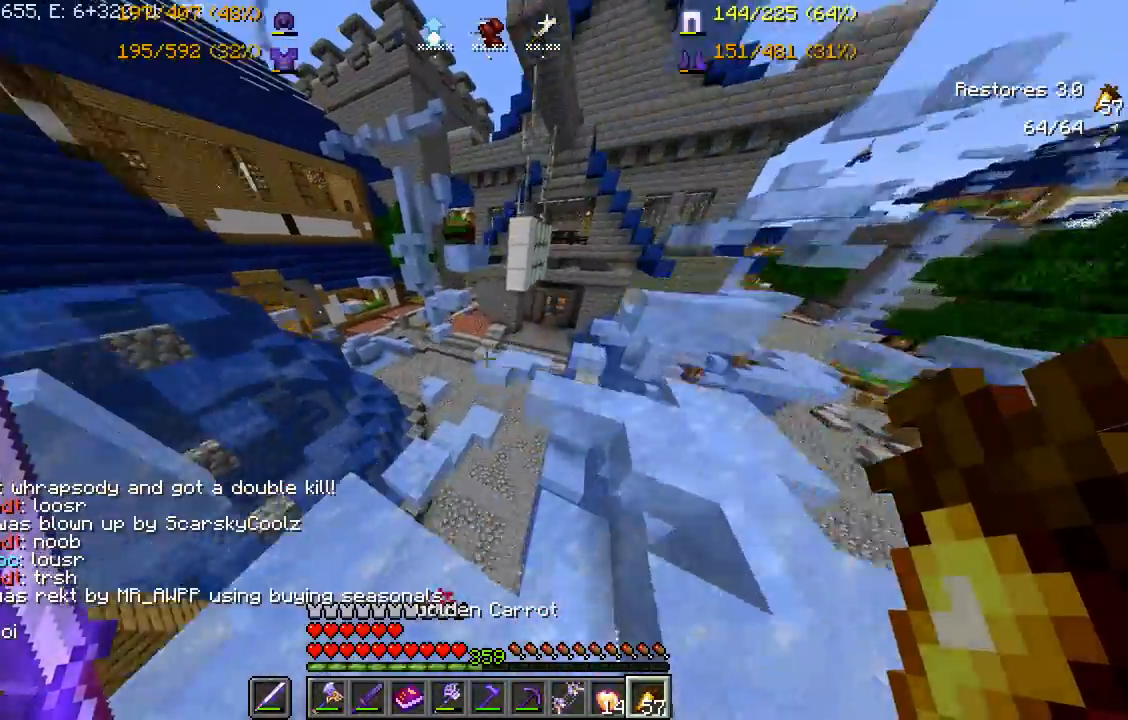
{"keys": ["space", "w"], "mouse": ["right"], "events": [[267, "mouse_right", "down"], [383, "mouse_right", "up"], [433, "mouse_right", "down"]]}
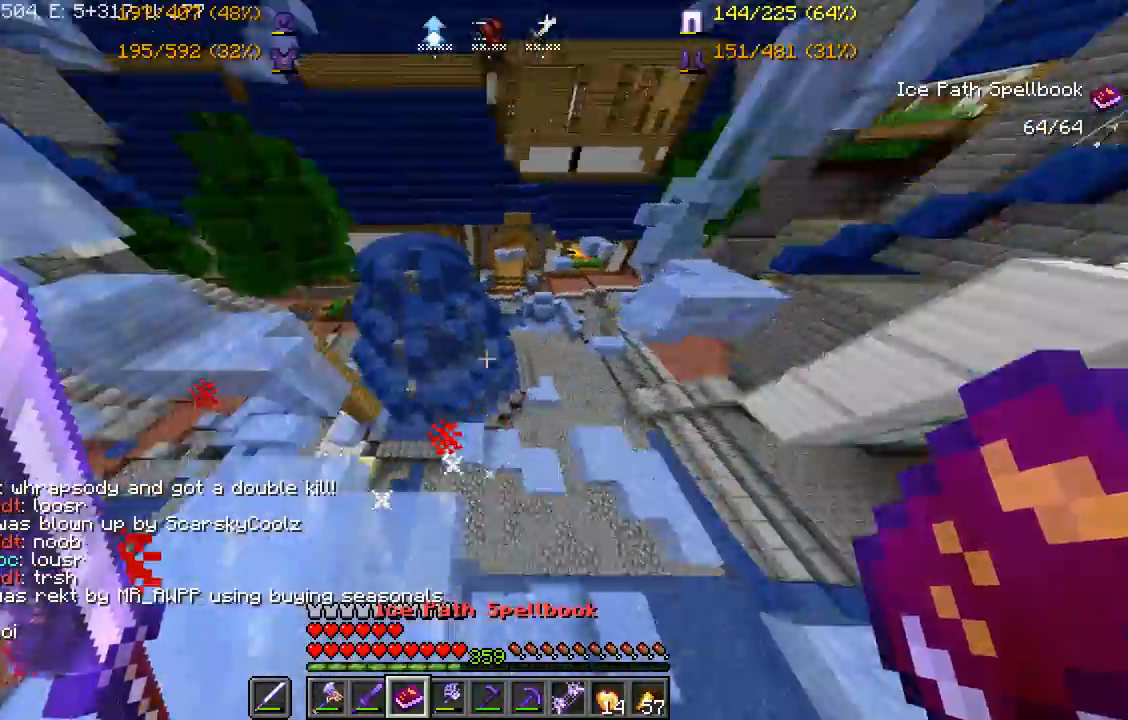
{"keys": ["d"], "mouse": []}
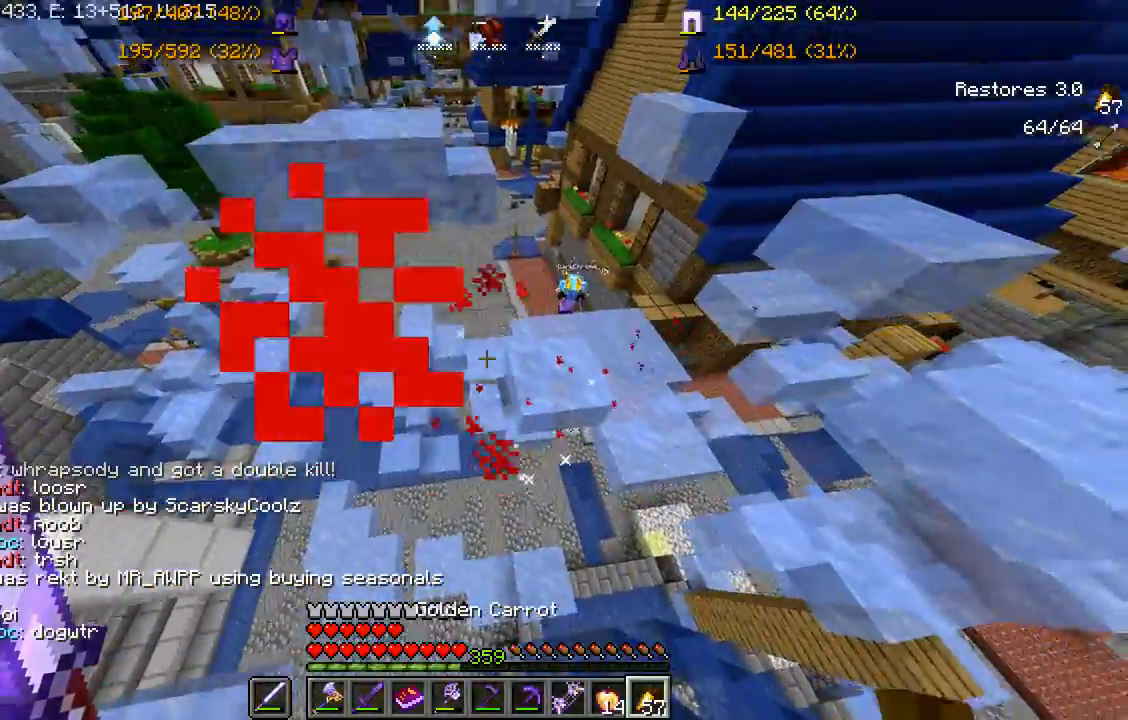
{"keys": ["d", "w"], "mouse": [], "events": [[183, "w", "down"]]}
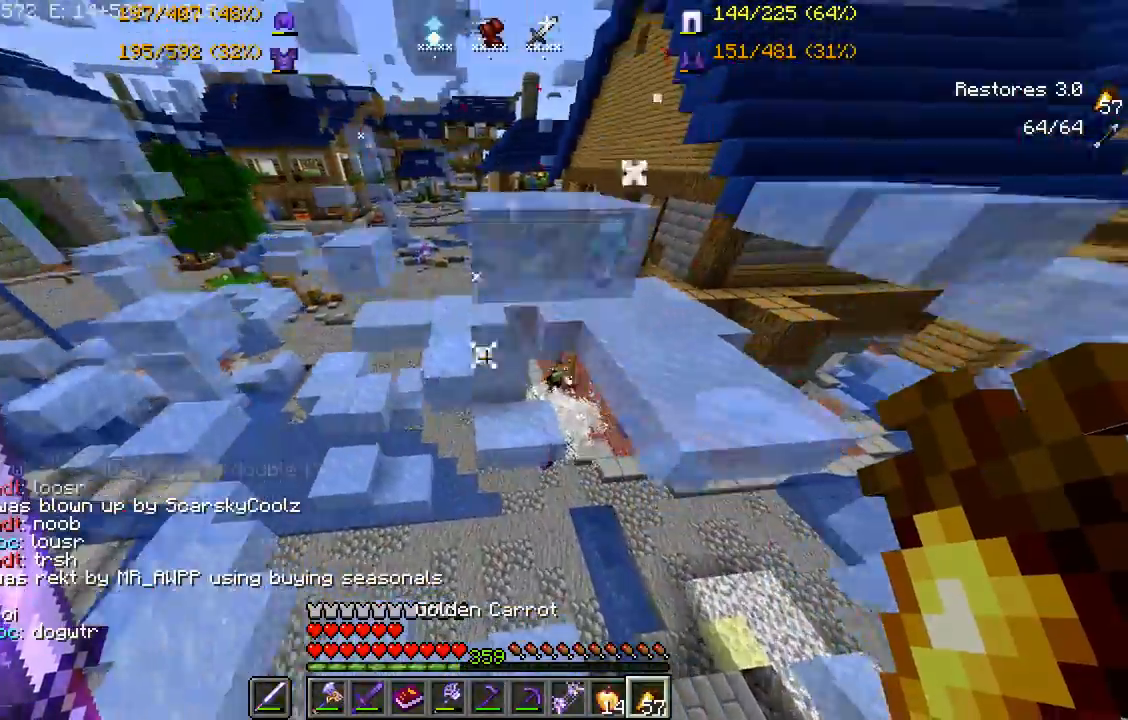
{"keys": [], "mouse": [], "events": [[17, "d", "up"], [67, "d", "down"], [183, "d", "up"], [267, "d", "down"], [333, "d", "up"], [467, "w", "up"]]}
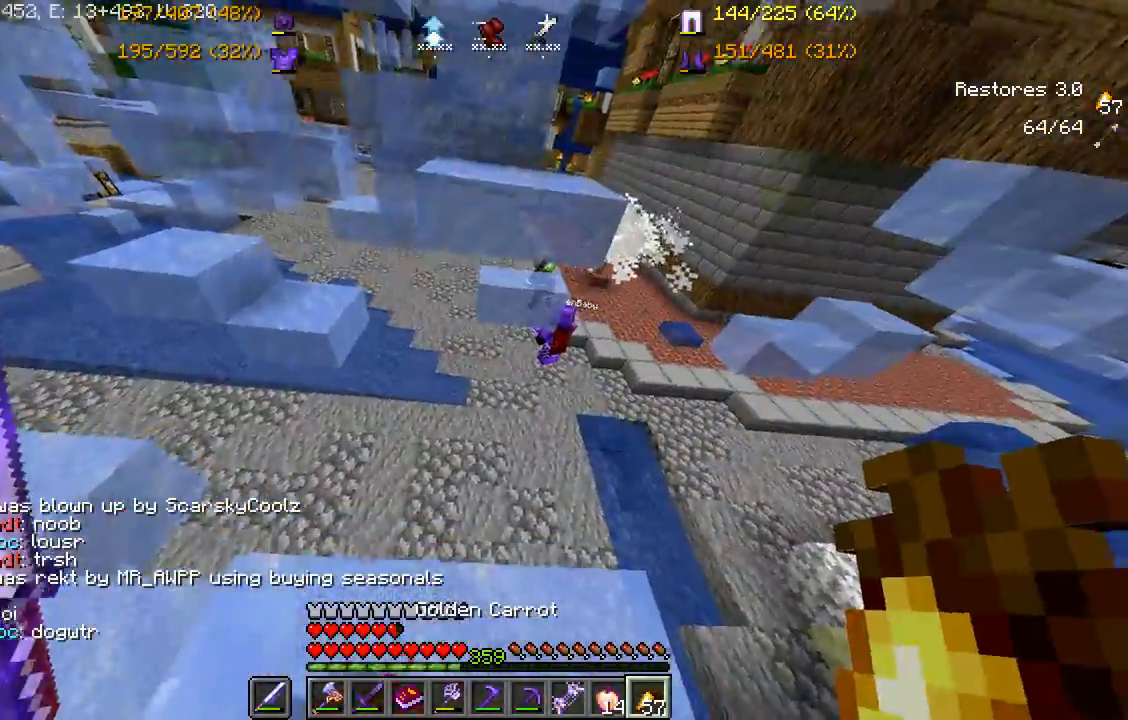
{"keys": [], "mouse": [], "events": []}
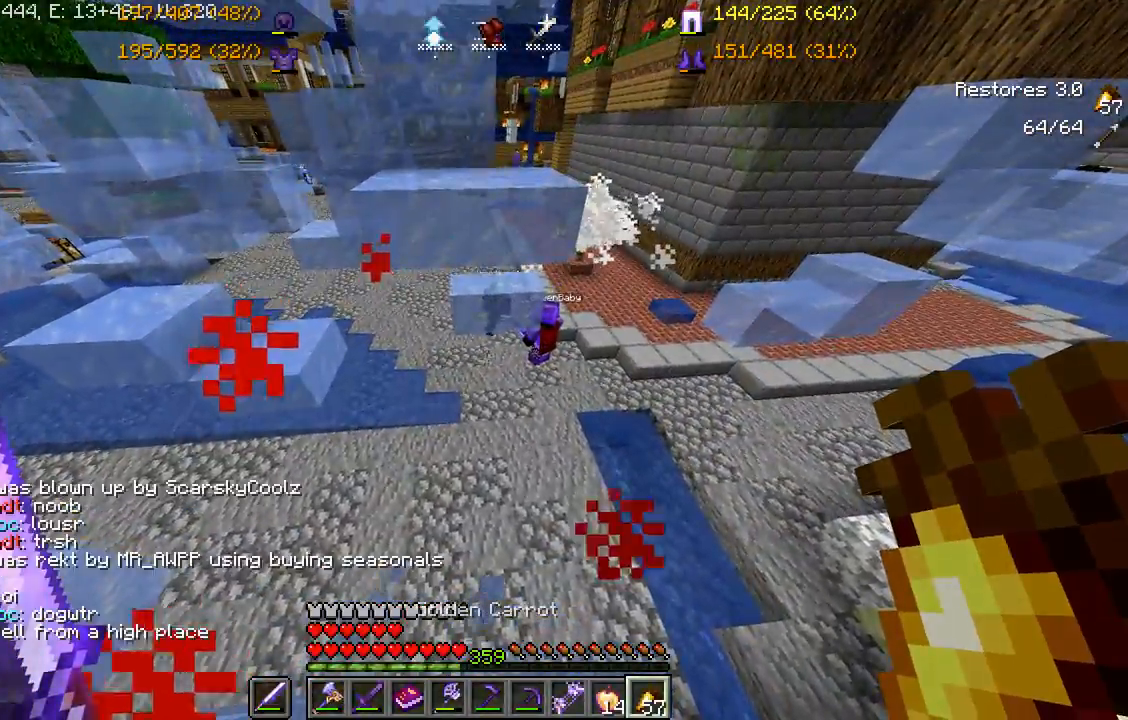
{"keys": [], "mouse": [], "events": []}
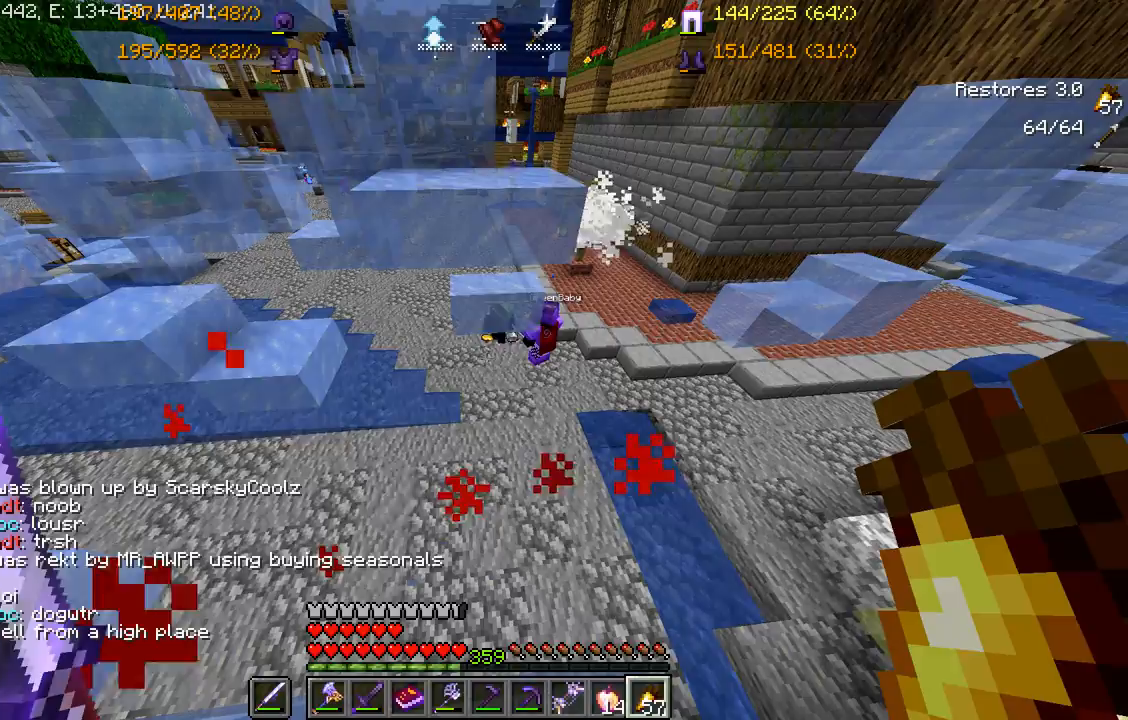
{"keys": [], "mouse": [], "events": []}
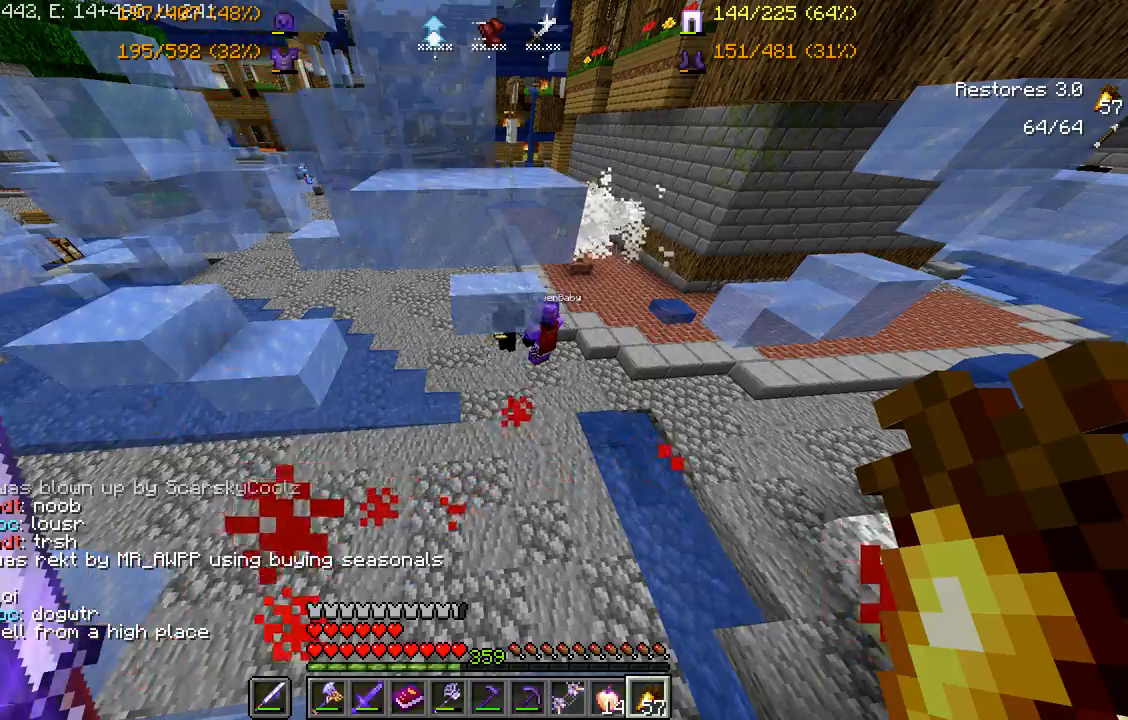
{"keys": ["a"], "mouse": [], "events": [[33, "s", "down"], [200, "a", "down"], [300, "s", "up"]]}
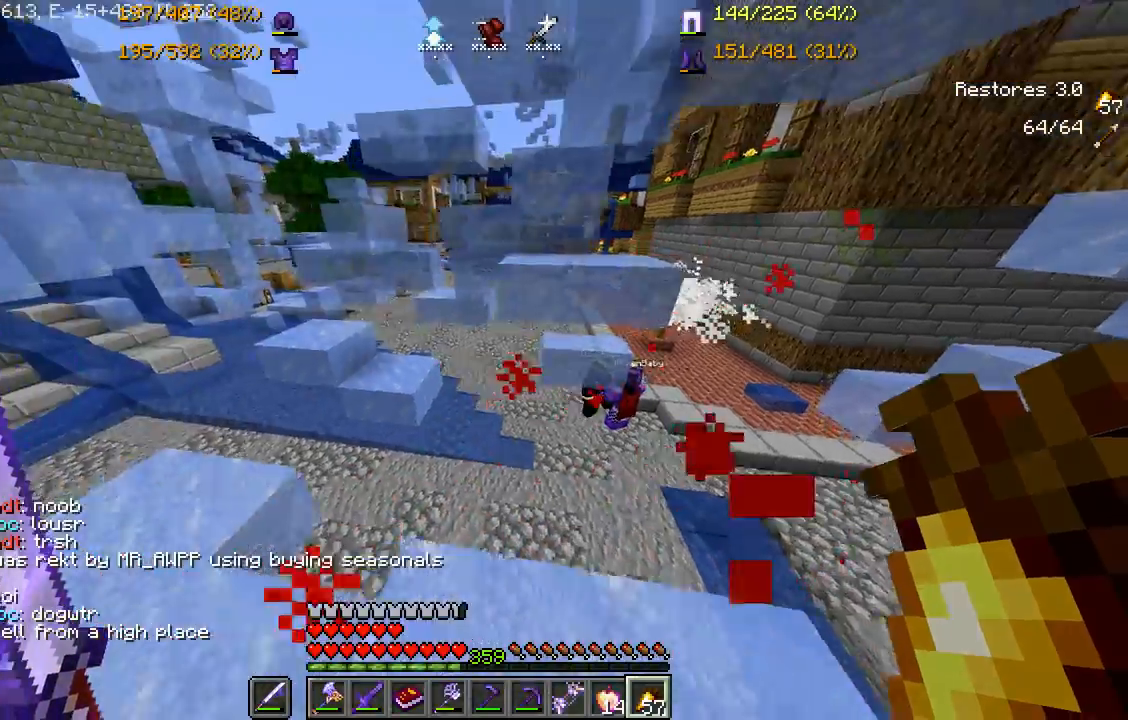
{"keys": ["w"], "mouse": [], "events": [[67, "w", "down"], [483, "a", "up"]]}
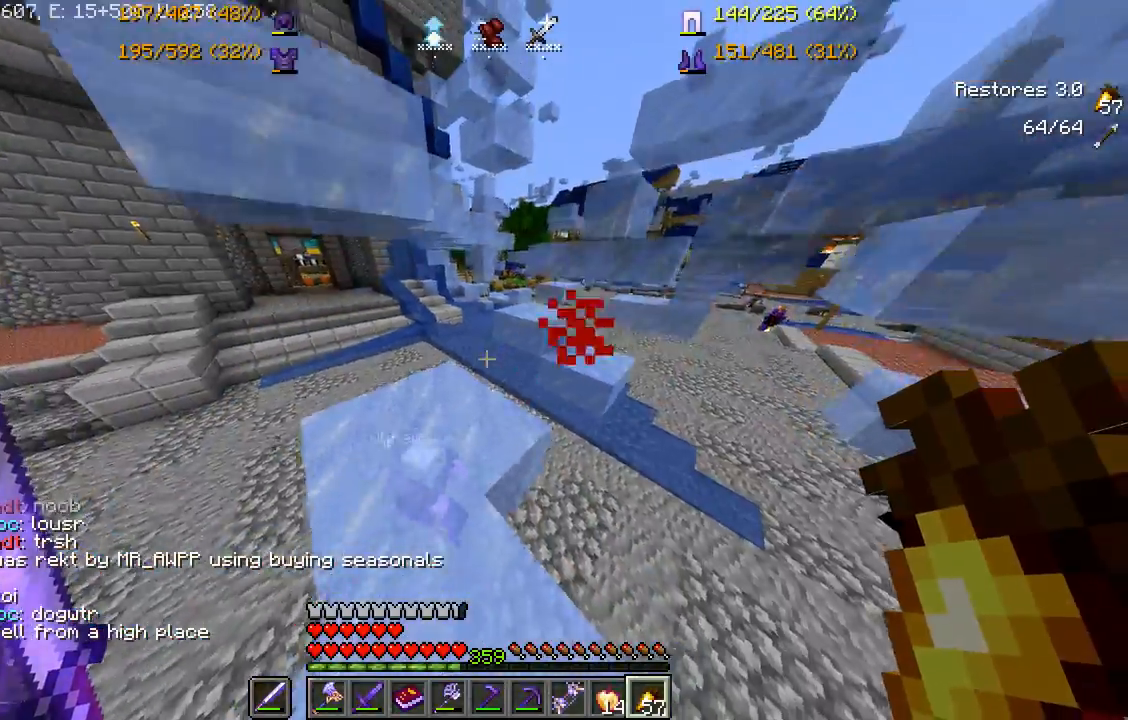
{"keys": ["space", "w"], "mouse": ["right"], "events": [[150, "space", "down"], [500, "mouse_right", "down"]]}
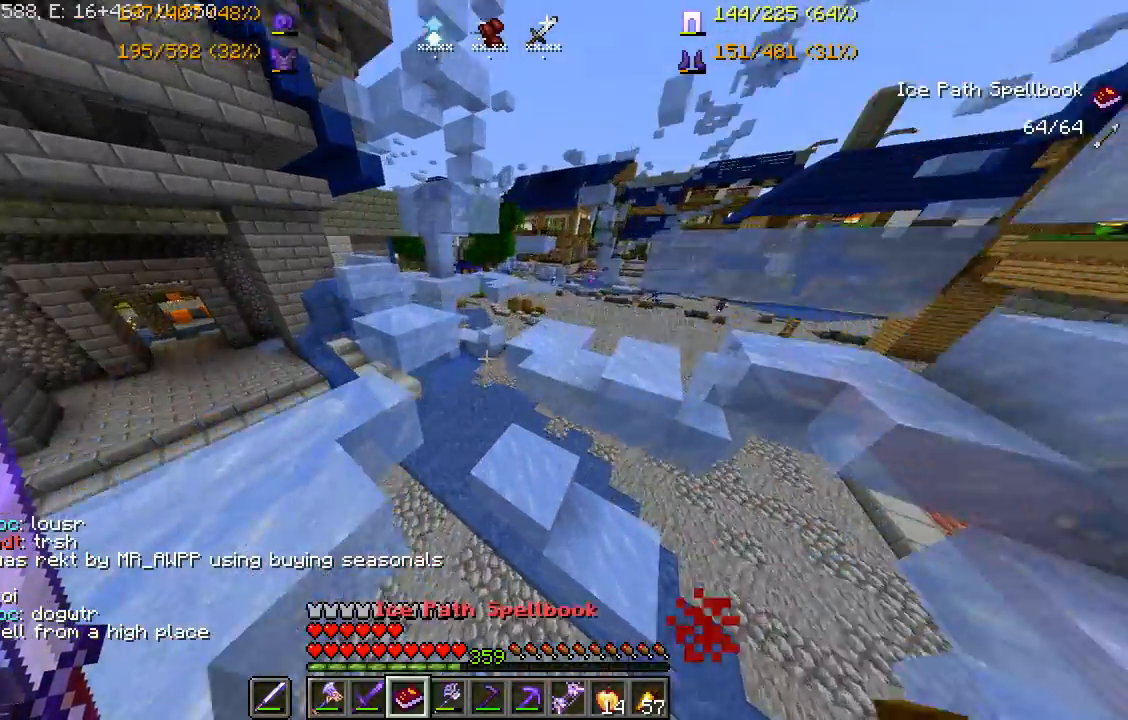
{"keys": ["space", "w"], "mouse": [], "events": [[117, "mouse_right", "up"], [167, "mouse_right", "down"], [283, "mouse_right", "up"]]}
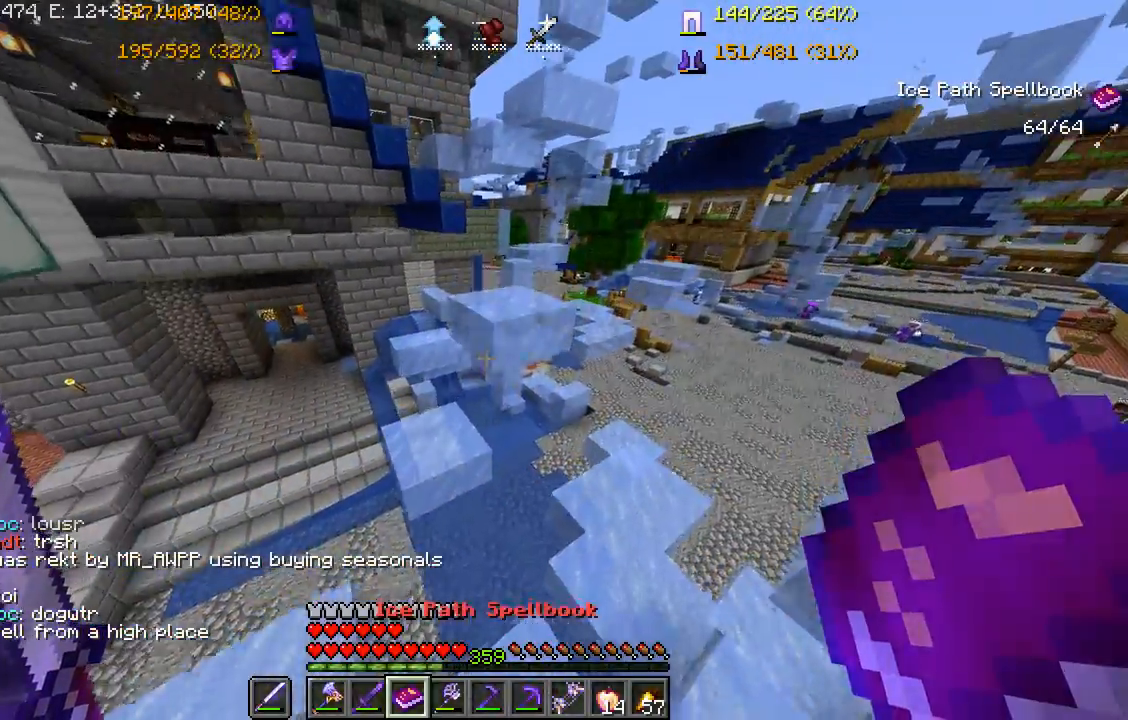
{"keys": ["space", "w"], "mouse": [], "events": [[67, "mouse_right", "down"], [167, "mouse_right", "up"], [317, "a", "down"], [350, "mouse_right", "down"], [467, "a", "up"], [483, "mouse_right", "up"]]}
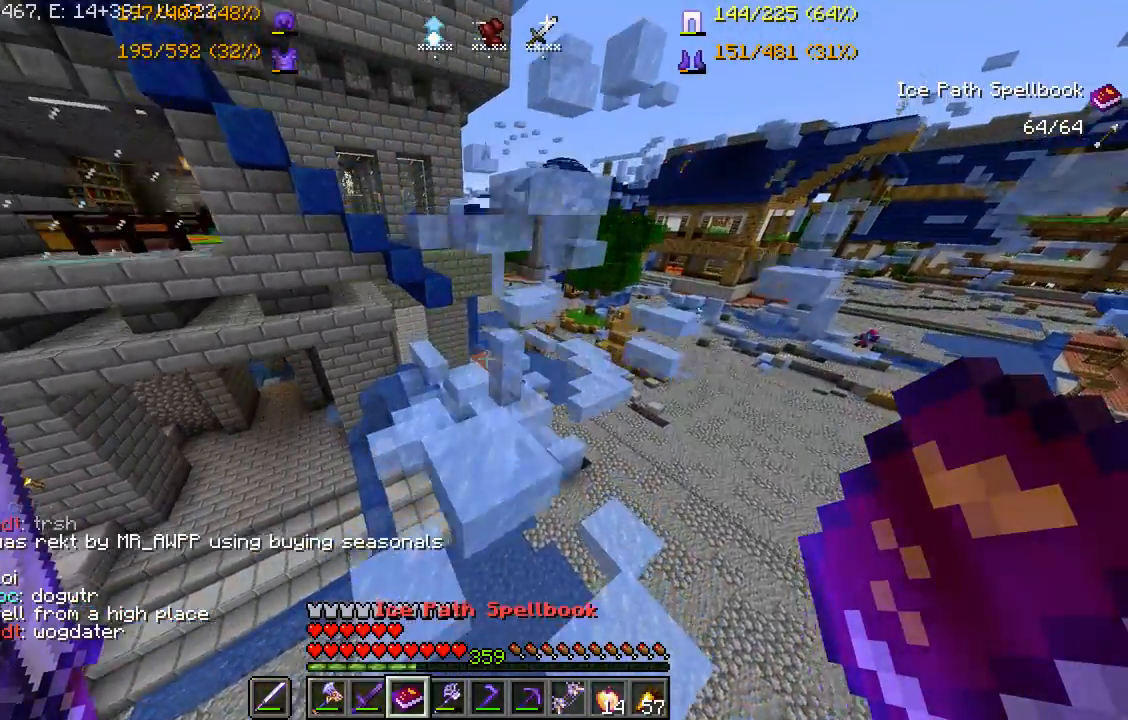
{"keys": ["a", "w"], "mouse": [], "events": [[83, "space", "up"], [283, "a", "down"]]}
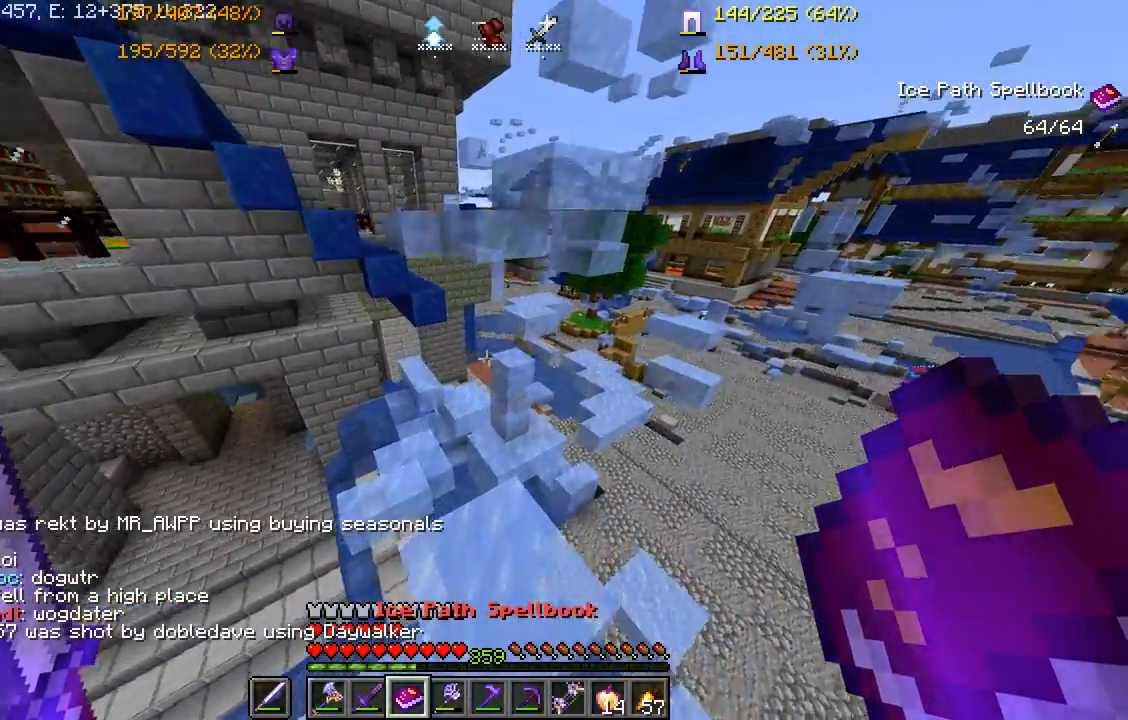
{"keys": [], "mouse": [], "events": [[17, "a", "up"], [200, "w", "up"], [317, "d", "down"], [500, "d", "up"]]}
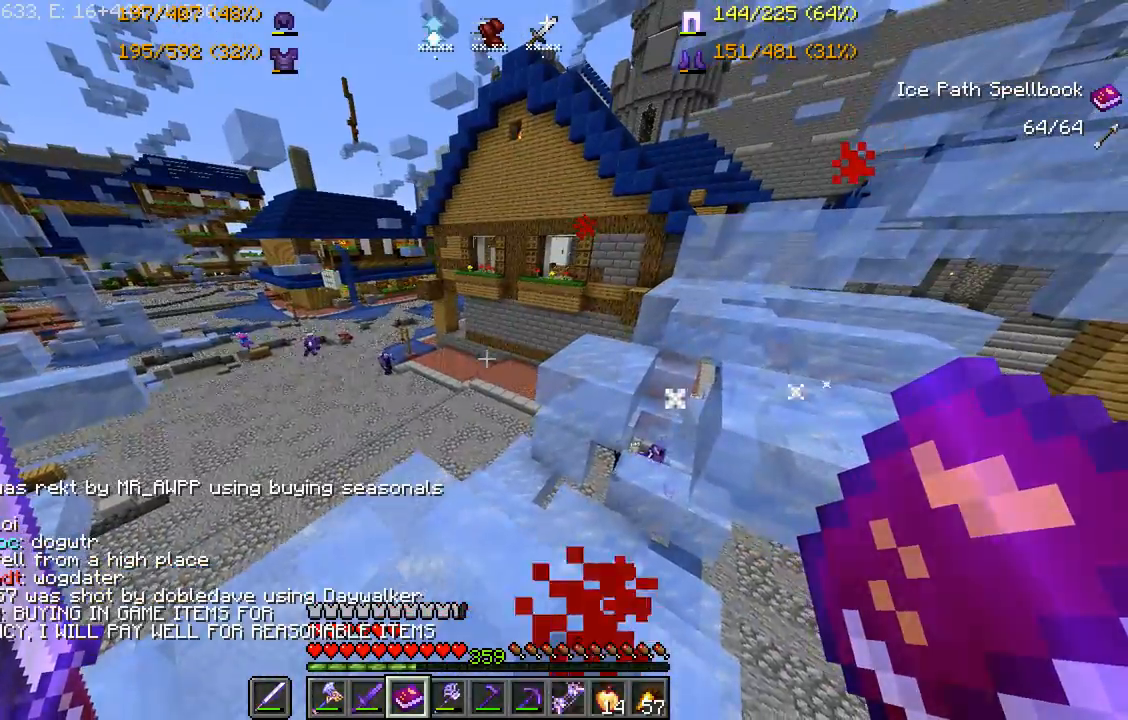
{"keys": [], "mouse": [], "events": []}
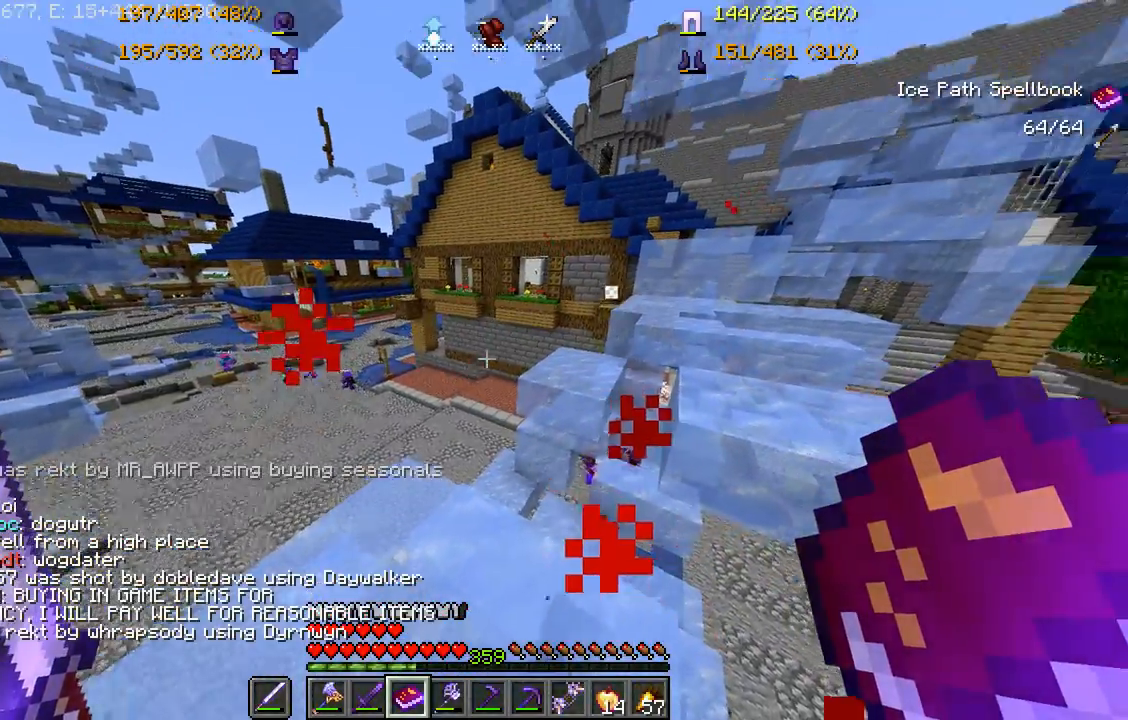
{"keys": [], "mouse": [], "events": []}
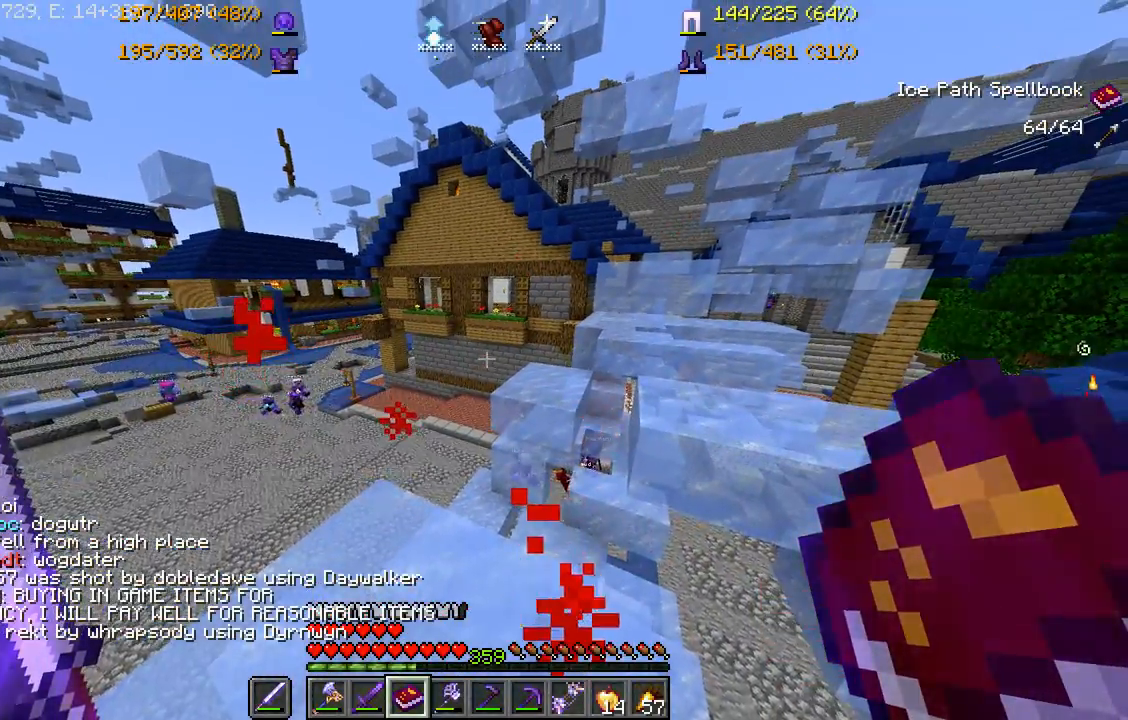
{"keys": ["s"], "mouse": [], "events": [[167, "s", "down"]]}
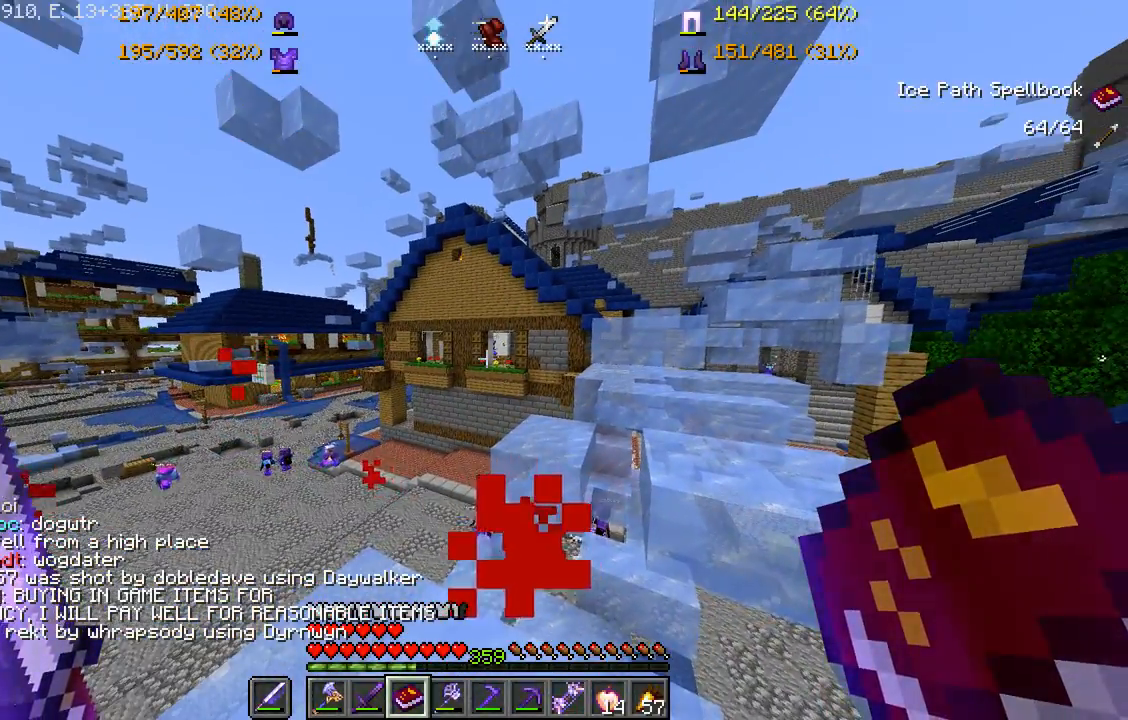
{"keys": ["s"], "mouse": [], "events": []}
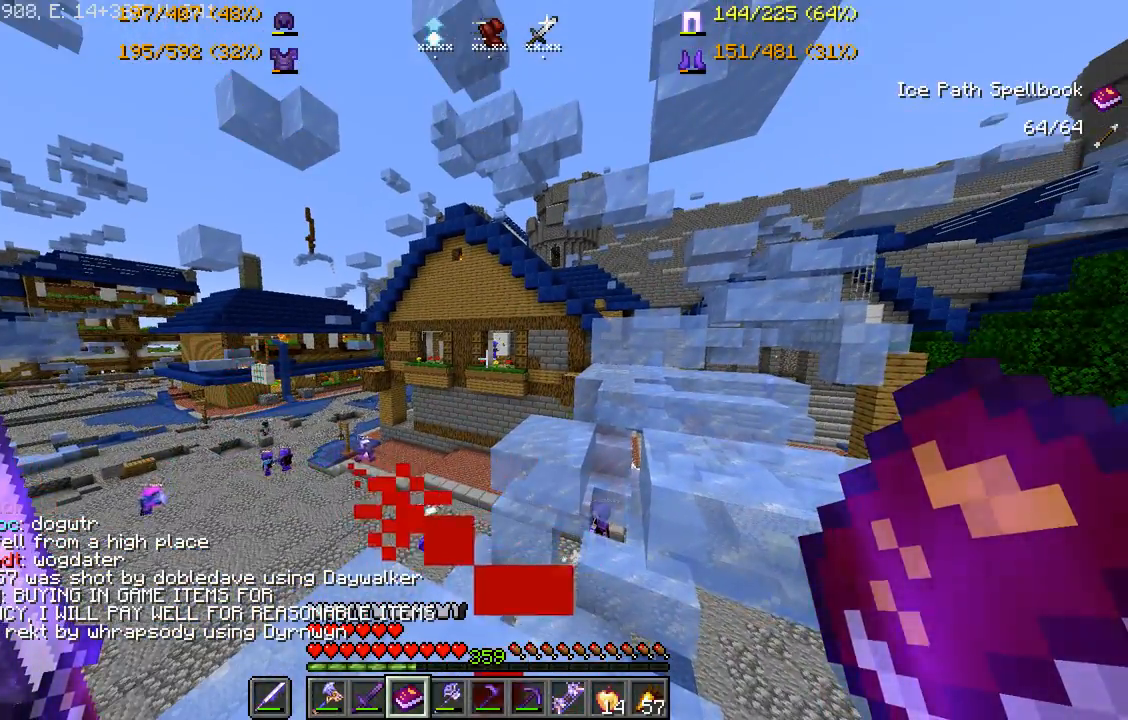
{"keys": ["s"], "mouse": [], "events": []}